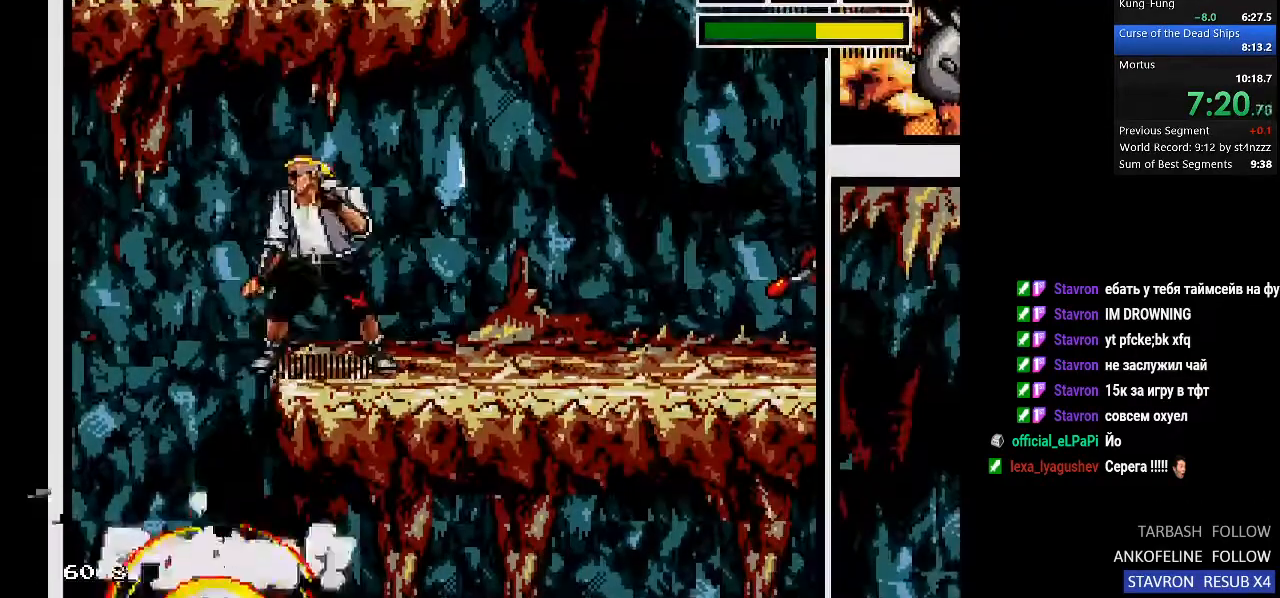
Gameplay with a controller (PlayStation layout); each line is a JSON object with the inputs held at the frame after it. "events" lists button and stick changes between this image and that frame as [ms after this image, input, new state], when the widget could be followed in between.
{"buttons": [], "left_stick": "center", "right_stick": "center", "events": [[33, "DPAD_LEFT", "down"], [400, "DPAD_LEFT", "up"], [467, "DPAD_LEFT", "down"], [500, "DPAD_LEFT", "up"]]}
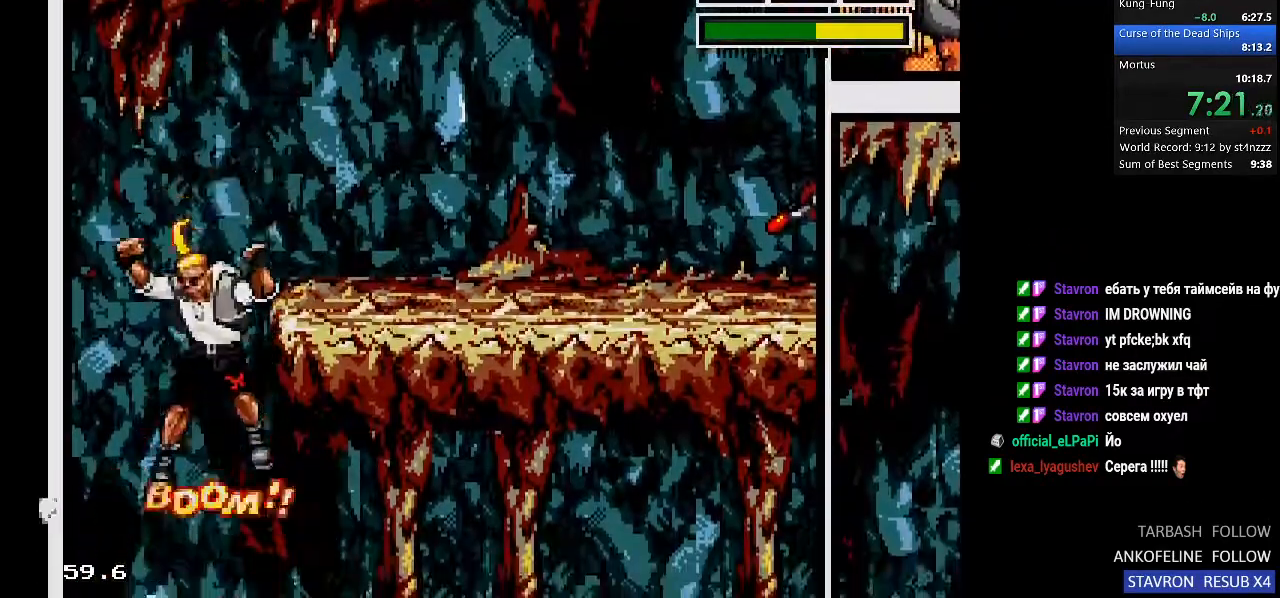
{"buttons": [], "left_stick": "center", "right_stick": "center", "events": []}
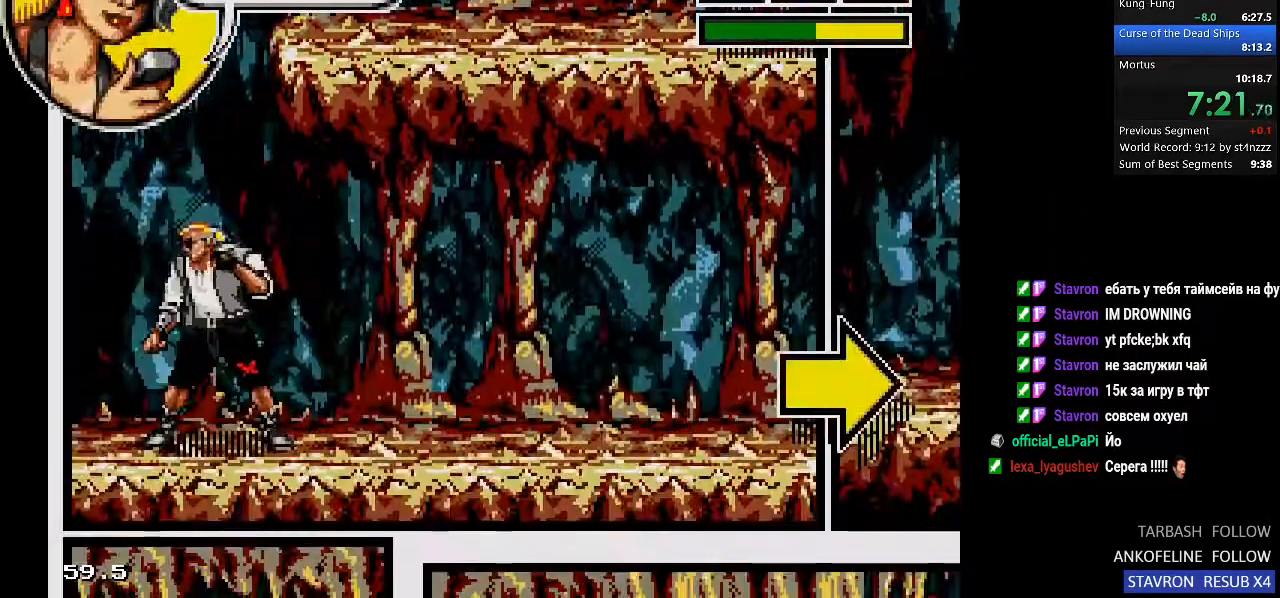
{"buttons": [], "left_stick": "center", "right_stick": "center", "events": []}
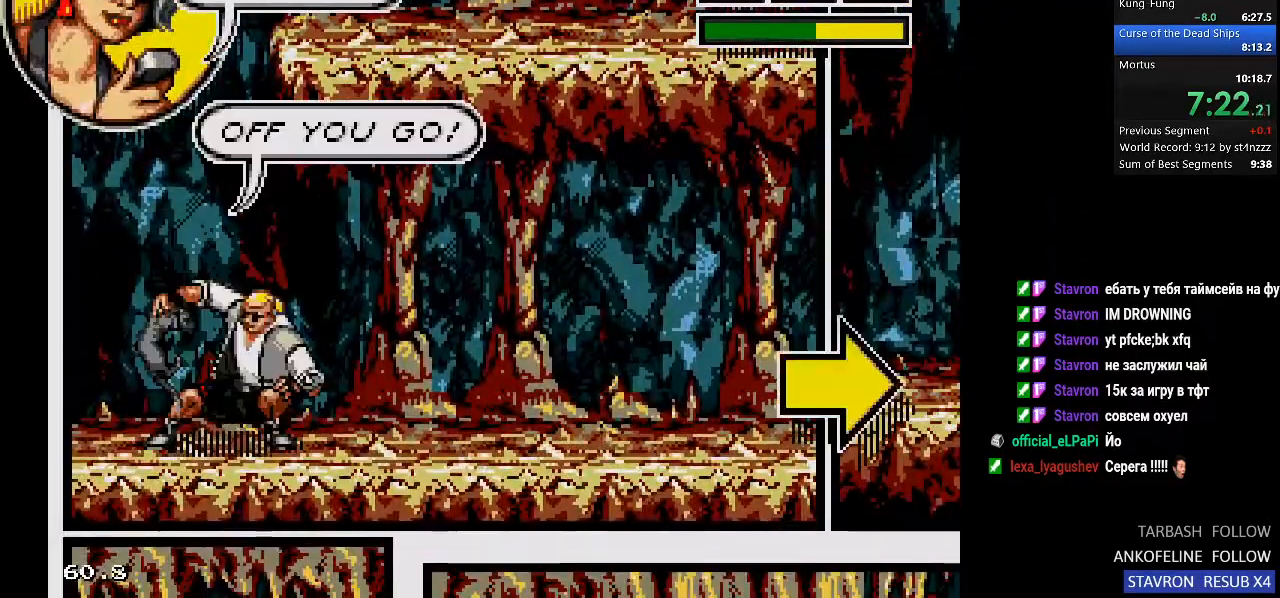
{"buttons": [], "left_stick": "center", "right_stick": "center", "events": []}
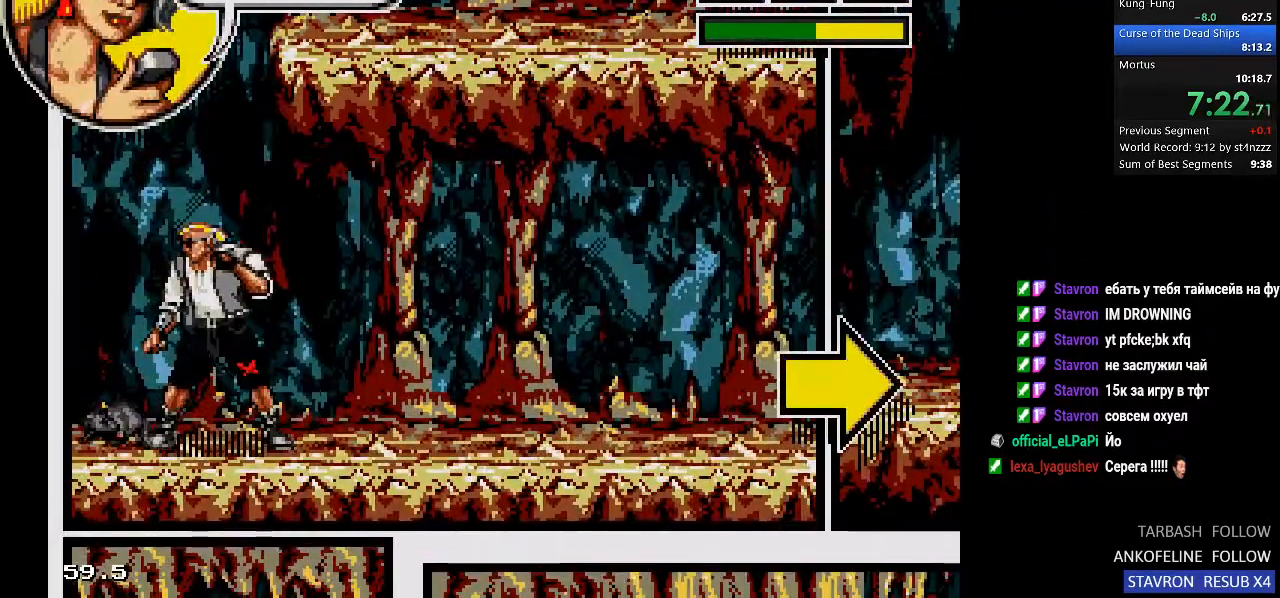
{"buttons": [], "left_stick": "center", "right_stick": "center", "events": []}
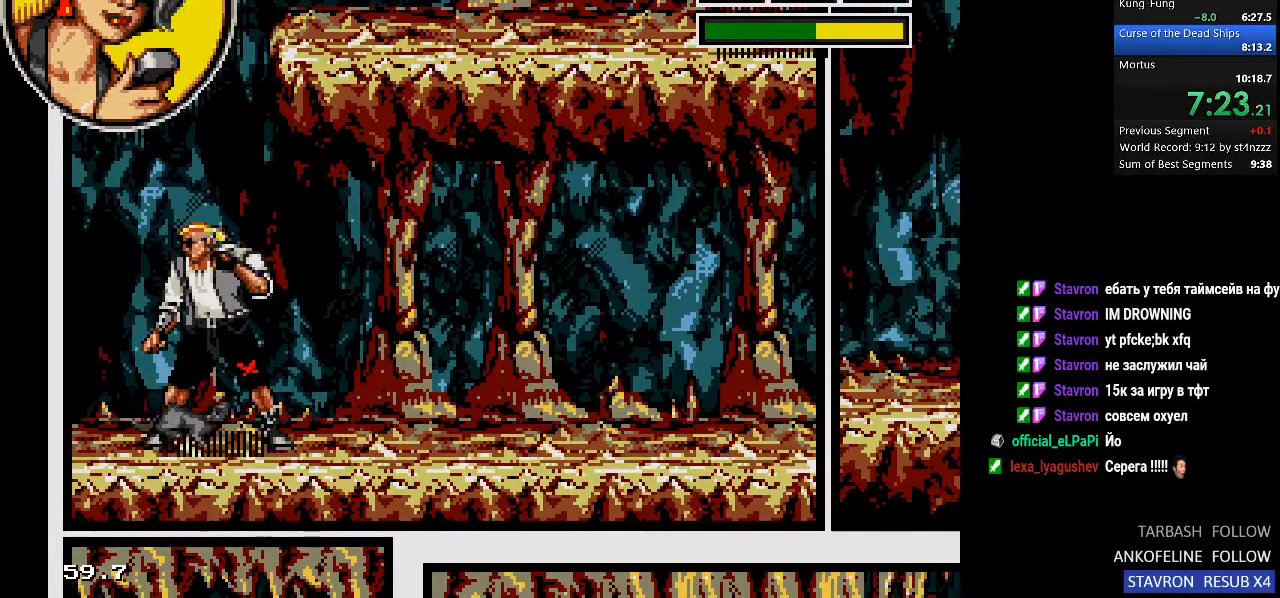
{"buttons": [], "left_stick": "center", "right_stick": "center", "events": []}
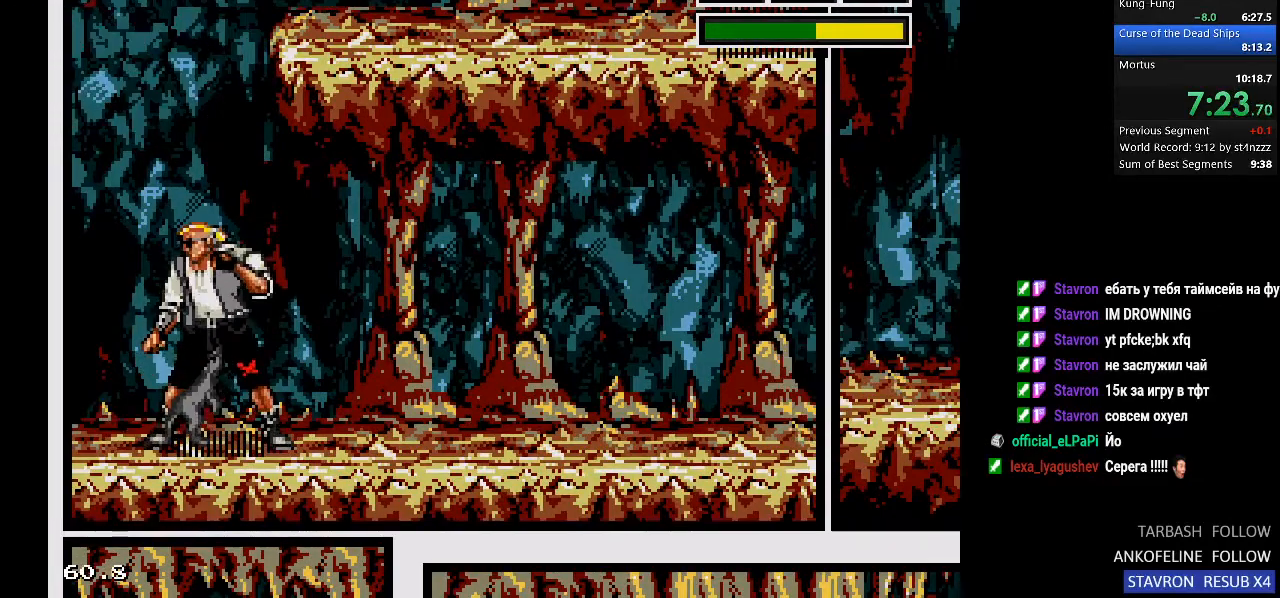
{"buttons": [], "left_stick": "center", "right_stick": "center", "events": []}
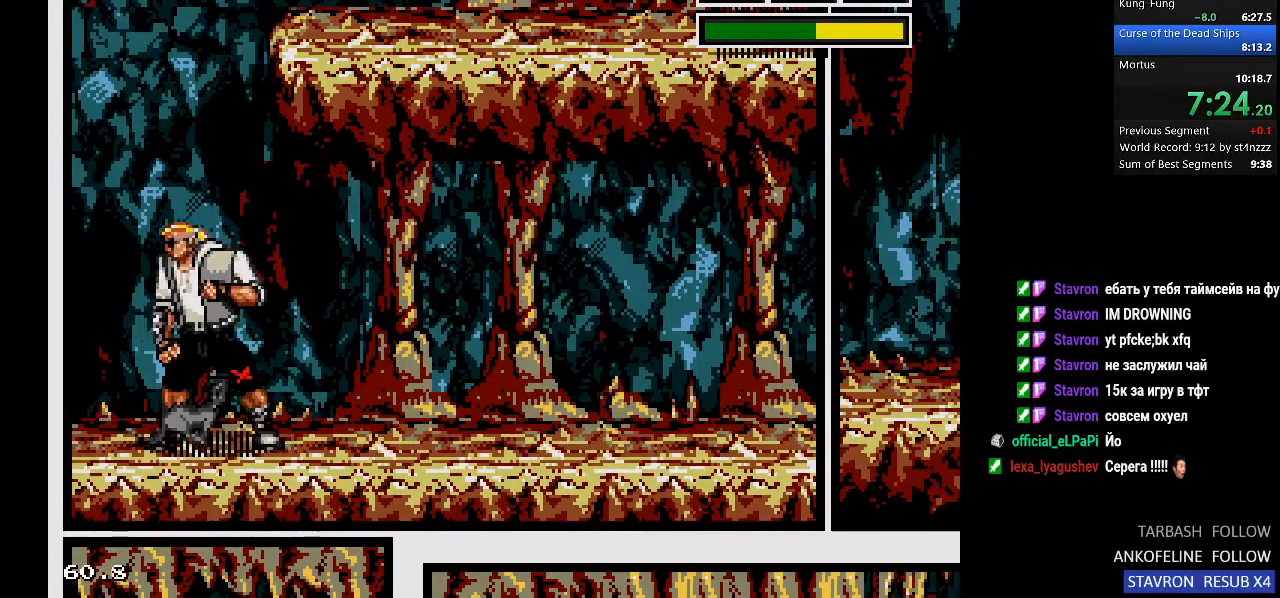
{"buttons": [], "left_stick": "center", "right_stick": "center", "events": []}
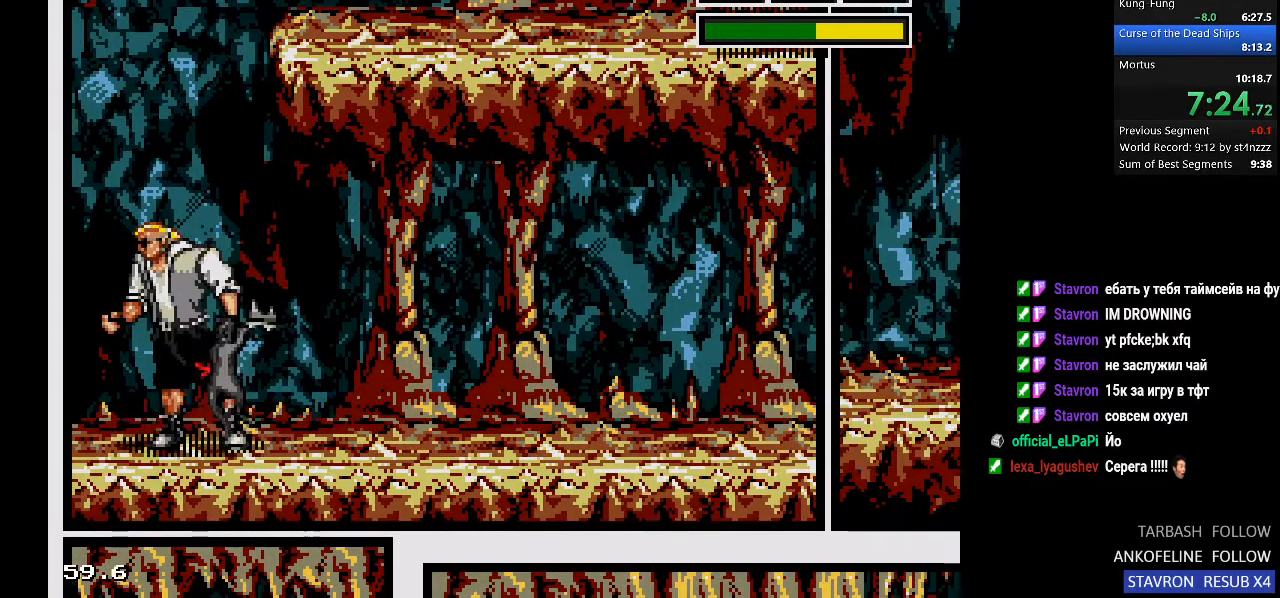
{"buttons": [], "left_stick": "center", "right_stick": "center", "events": []}
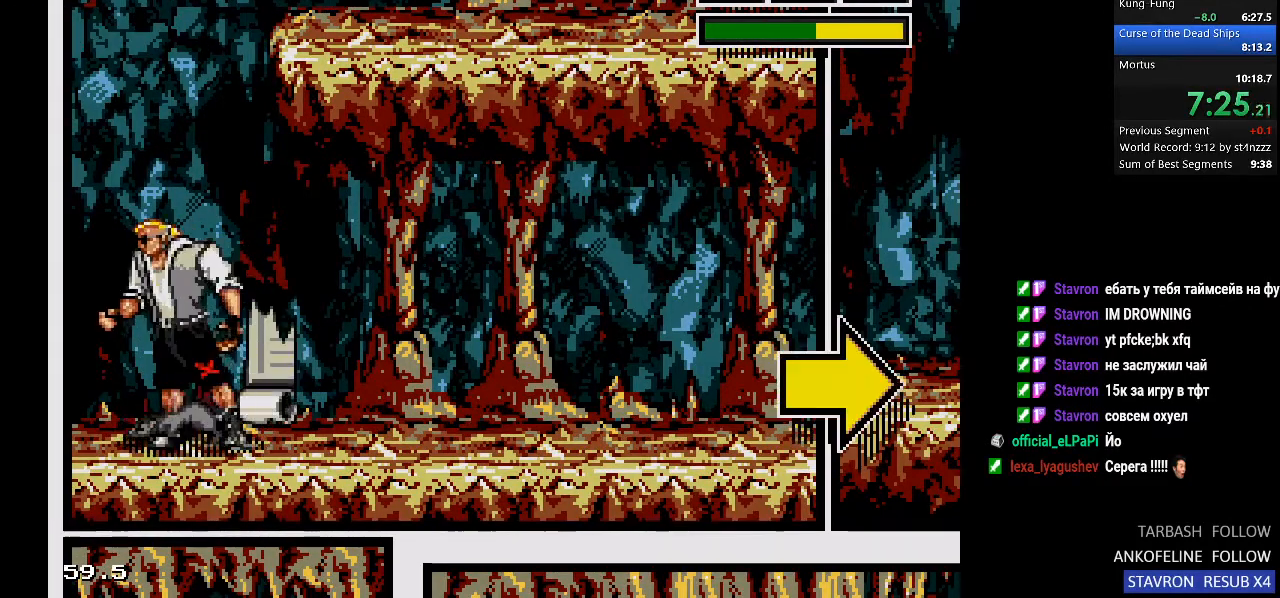
{"buttons": [], "left_stick": "center", "right_stick": "center", "events": [[100, "DPAD_DOWN", "down"], [233, "DPAD_DOWN", "up"]]}
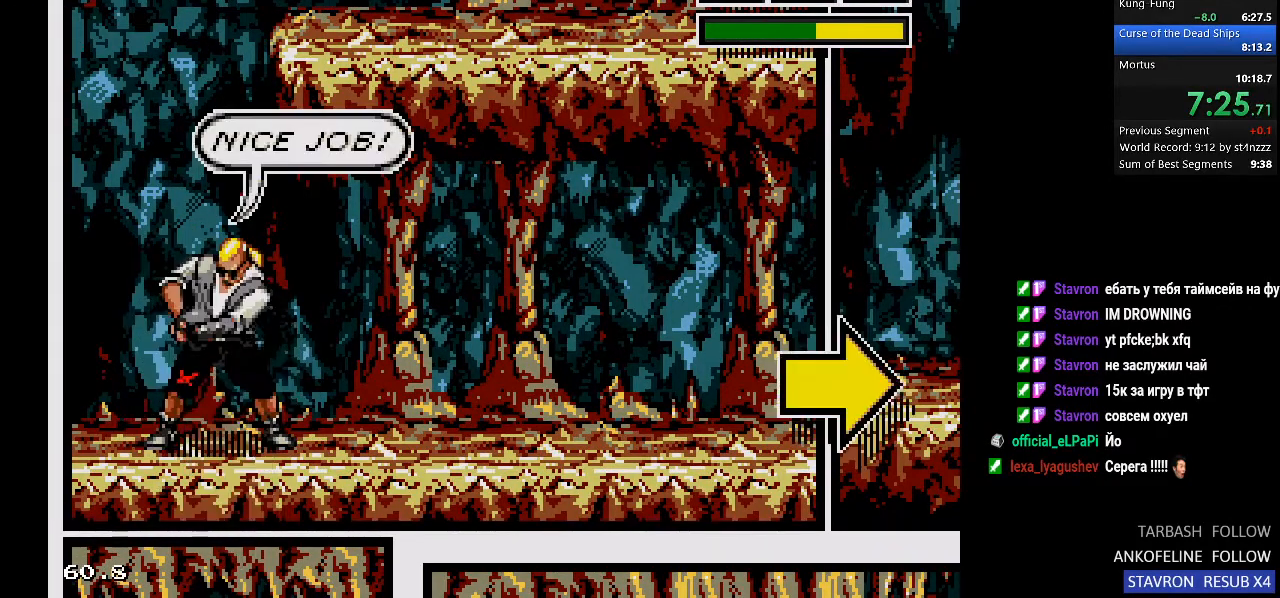
{"buttons": [], "left_stick": "center", "right_stick": "center", "events": [[133, "DPAD_DOWN", "down"], [467, "DPAD_DOWN", "up"]]}
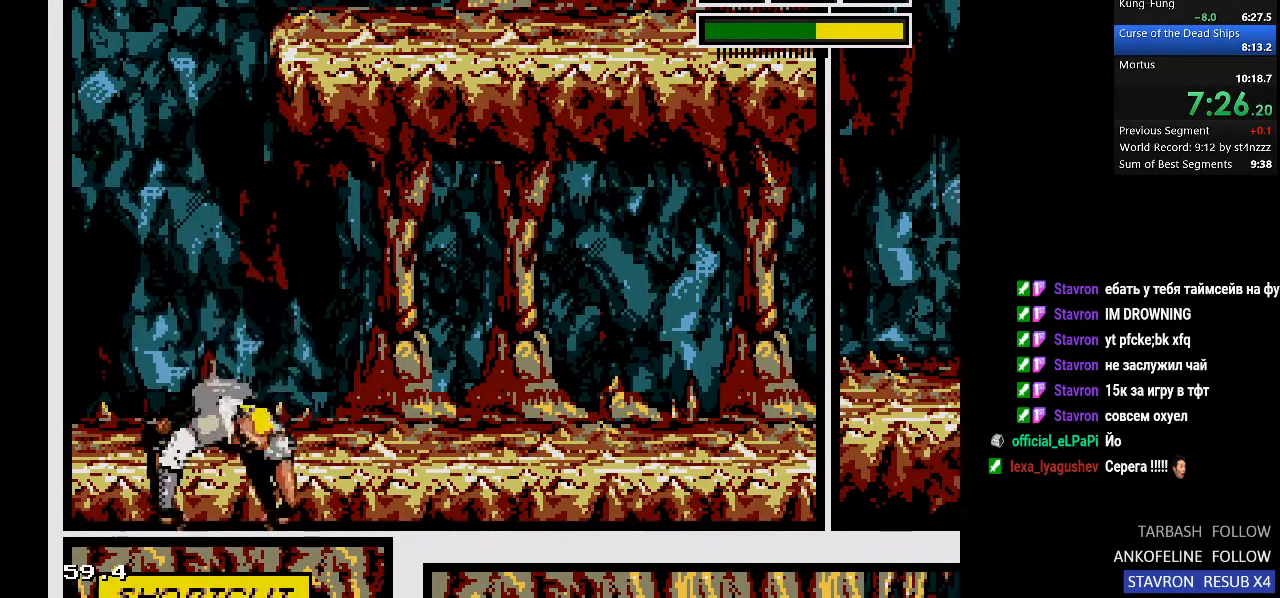
{"buttons": [], "left_stick": "center", "right_stick": "center", "events": []}
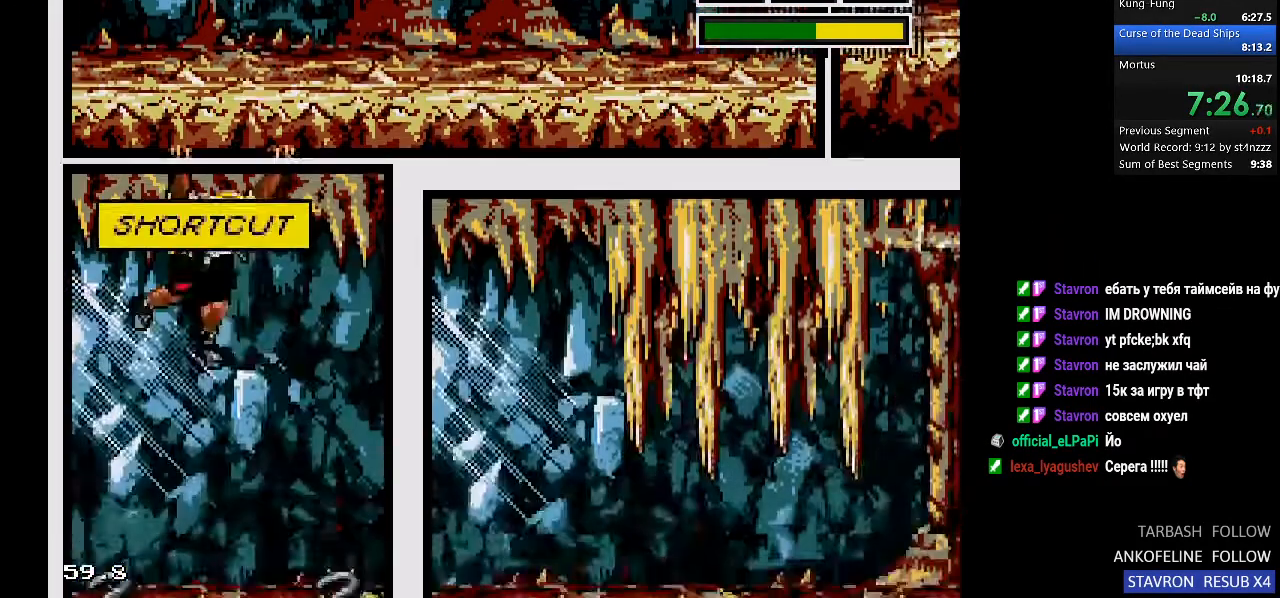
{"buttons": [], "left_stick": "center", "right_stick": "center", "events": []}
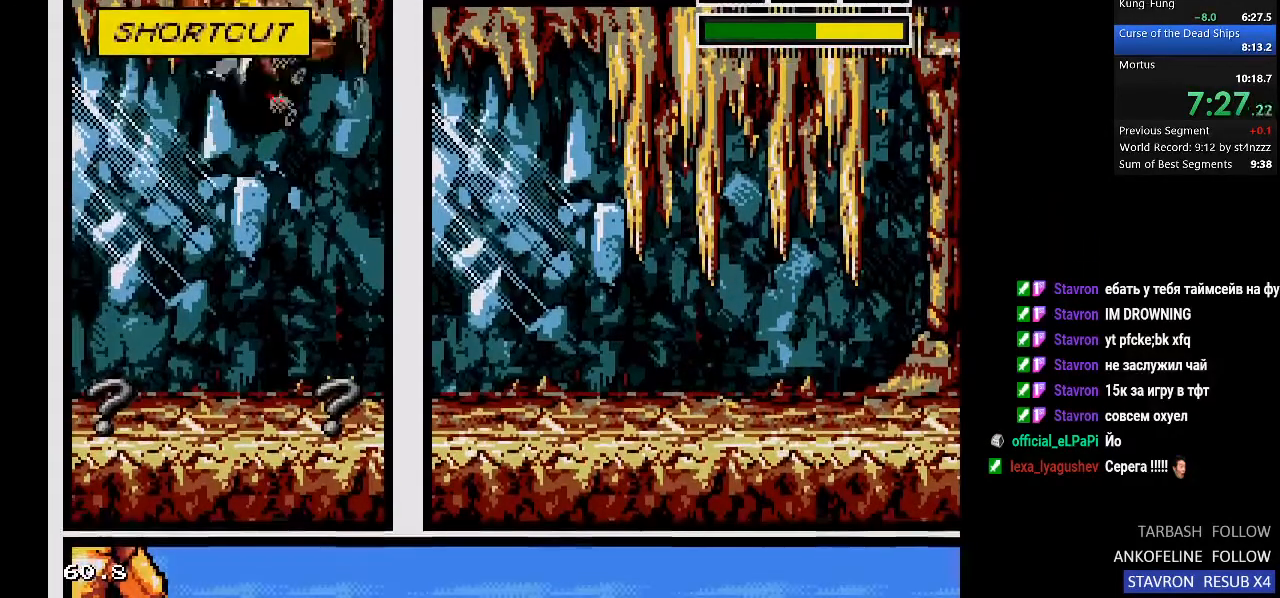
{"buttons": [], "left_stick": "center", "right_stick": "center", "events": []}
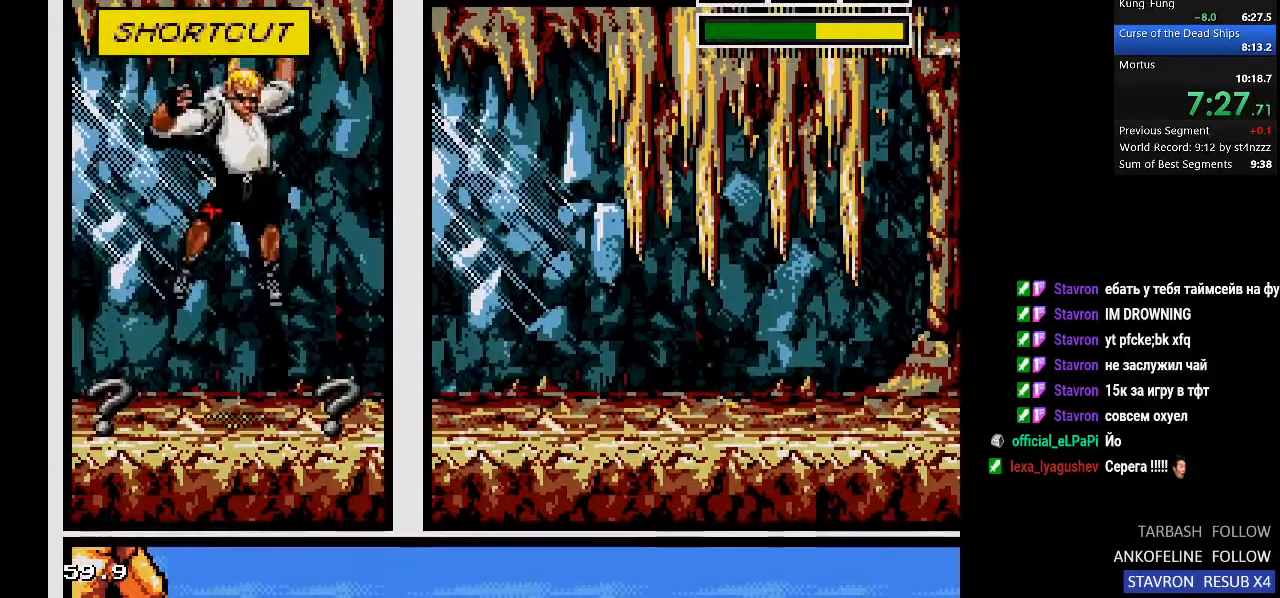
{"buttons": [], "left_stick": "center", "right_stick": "center", "events": [[267, "CIRCLE", "down"], [433, "CIRCLE", "up"]]}
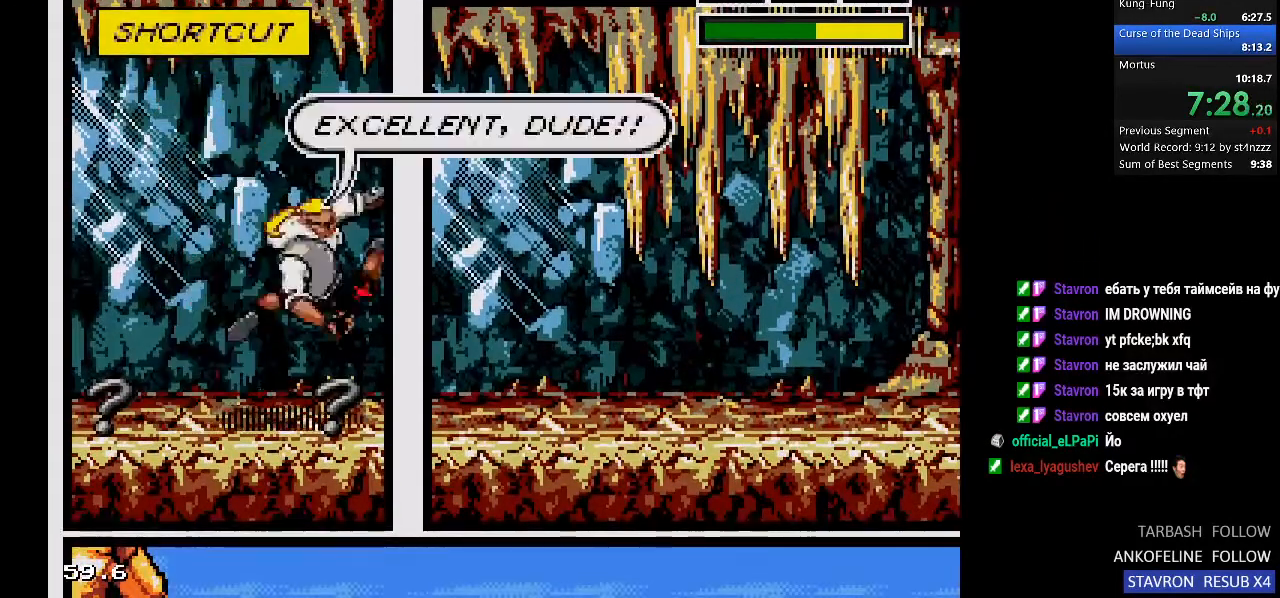
{"buttons": ["DPAD_DOWN"], "left_stick": "center", "right_stick": "center", "events": [[433, "DPAD_DOWN", "down"]]}
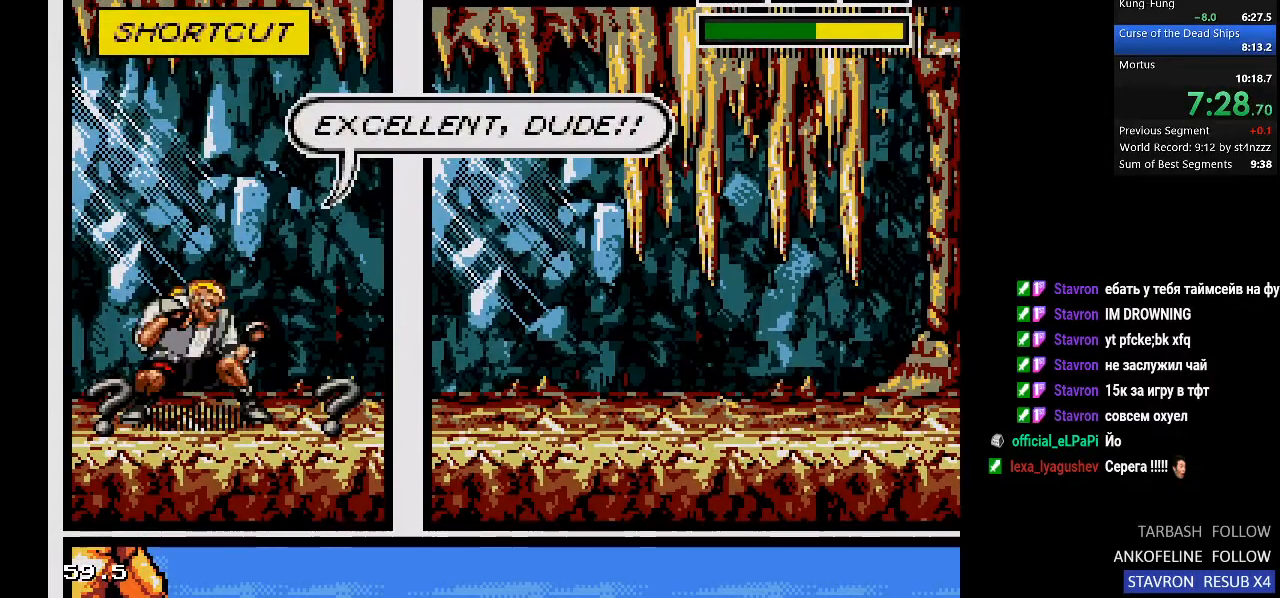
{"buttons": ["DPAD_DOWN"], "left_stick": "center", "right_stick": "center", "events": []}